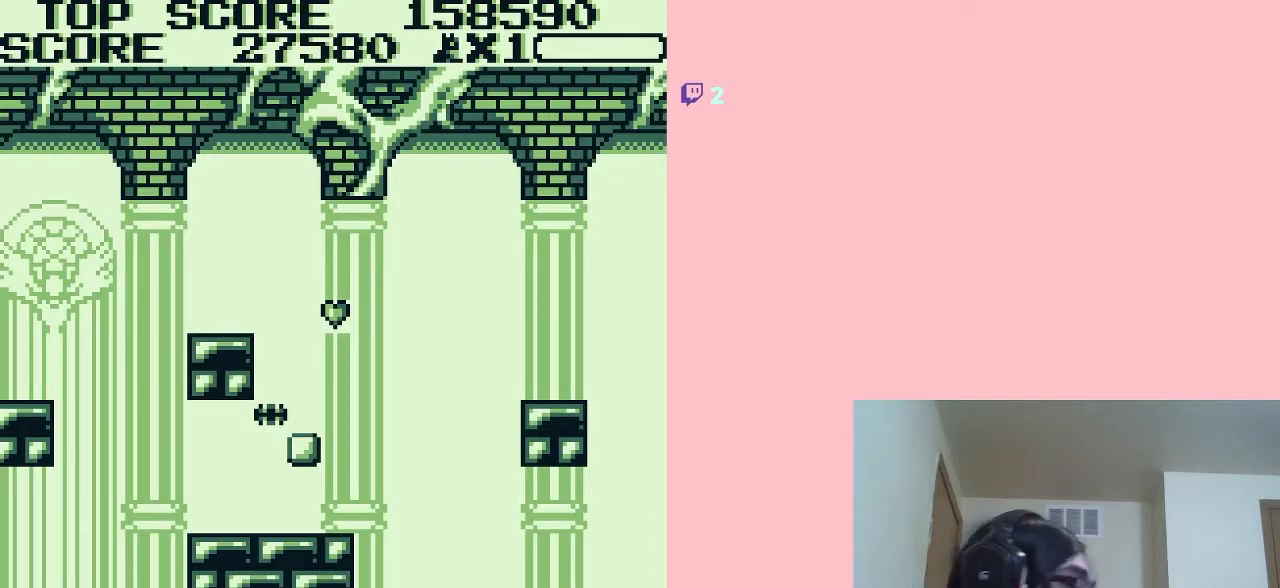
Gameplay with a controller (Nintendo layout); each line is a JSON object with the inputs held at the frame after it. "events" lists button and stick changes between this image and that frame as [ms after this image, input, new state], when the widget could be followed in between. Not read: L2 L3 R2 R3.
{"buttons": [], "left_stick": "center", "right_stick": "center", "events": [[317, "B", "down"], [367, "B", "up"], [400, "B", "down"], [467, "B", "up"]]}
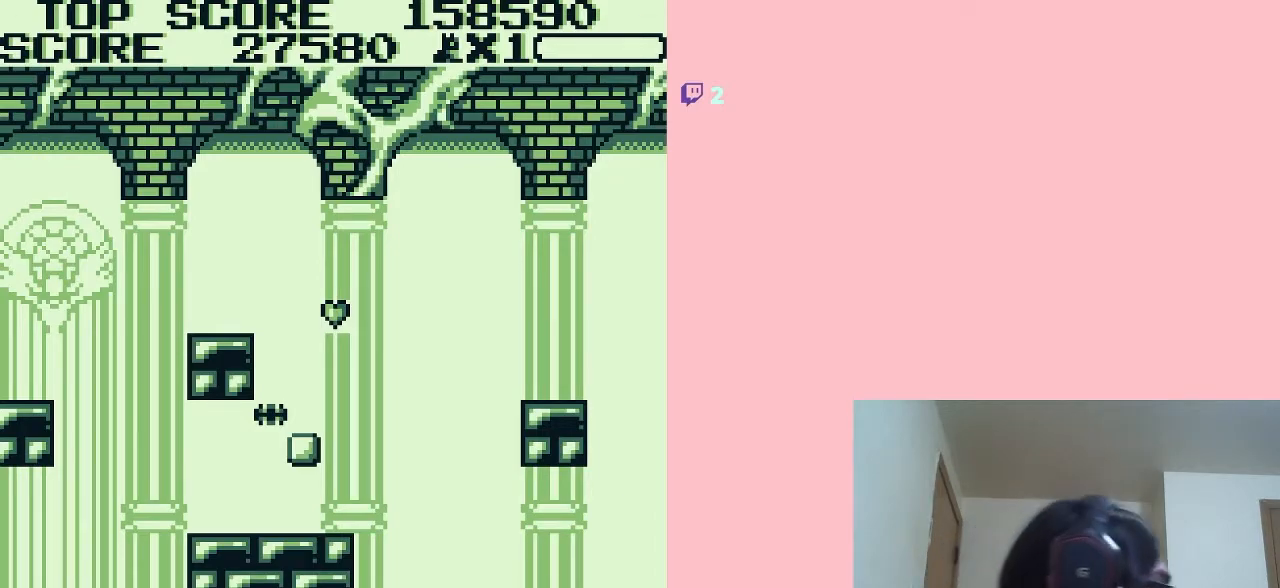
{"buttons": [], "left_stick": "center", "right_stick": "center", "events": [[17, "B", "down"], [50, "B", "up"], [117, "B", "down"], [150, "B", "up"], [200, "B", "down"], [267, "B", "up"], [300, "B", "down"], [367, "B", "up"], [417, "B", "down"], [450, "B", "up"]]}
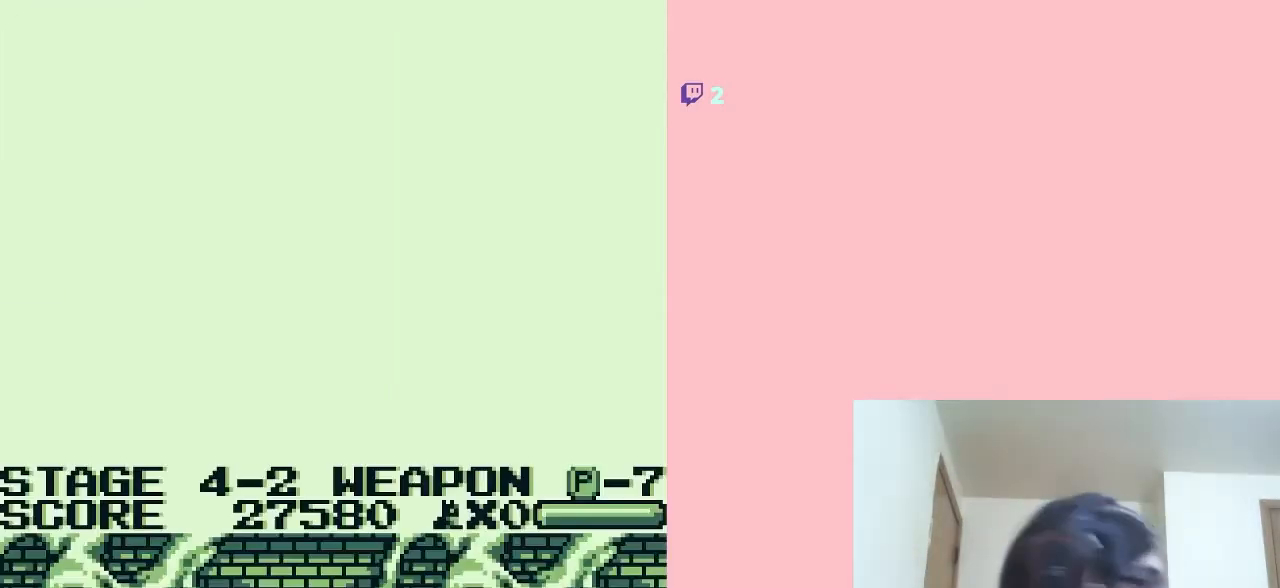
{"buttons": ["DPAD_RIGHT"], "left_stick": "center", "right_stick": "center", "events": [[17, "B", "down"], [50, "B", "up"], [117, "B", "down"], [150, "B", "up"], [217, "B", "down"], [250, "B", "up"], [283, "DPAD_RIGHT", "down"], [300, "B", "down"], [367, "B", "up"], [400, "B", "down"], [467, "B", "up"]]}
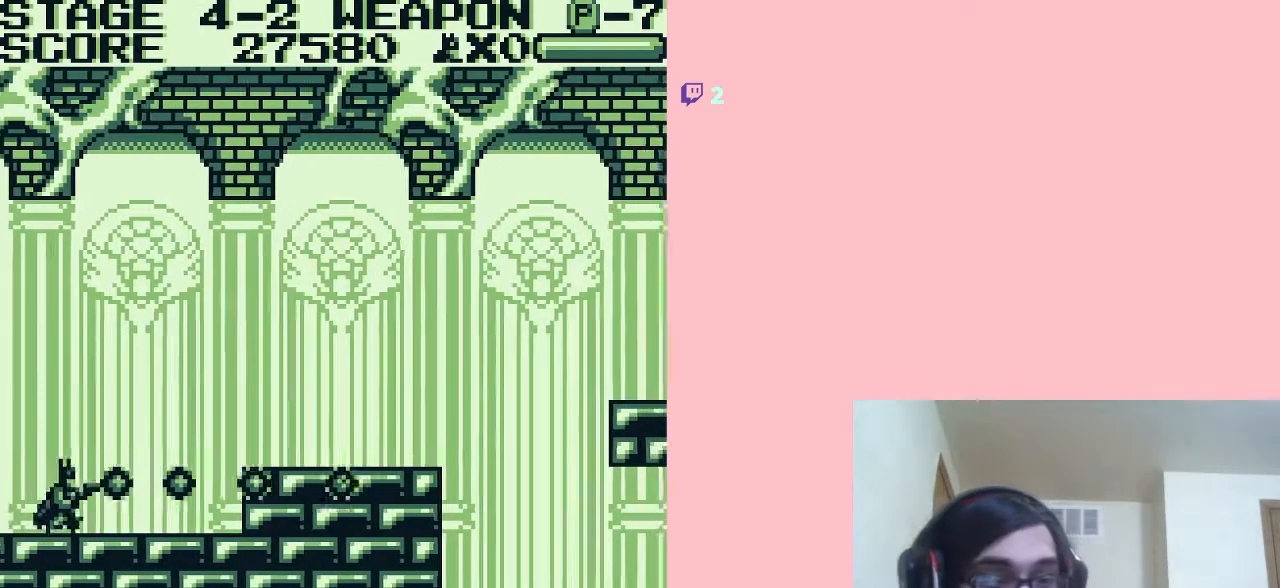
{"buttons": ["B", "DPAD_RIGHT"], "left_stick": "center", "right_stick": "center", "events": [[17, "B", "down"], [50, "B", "up"], [117, "B", "down"], [150, "B", "up"], [183, "A", "down"], [200, "B", "down"], [417, "A", "up"]]}
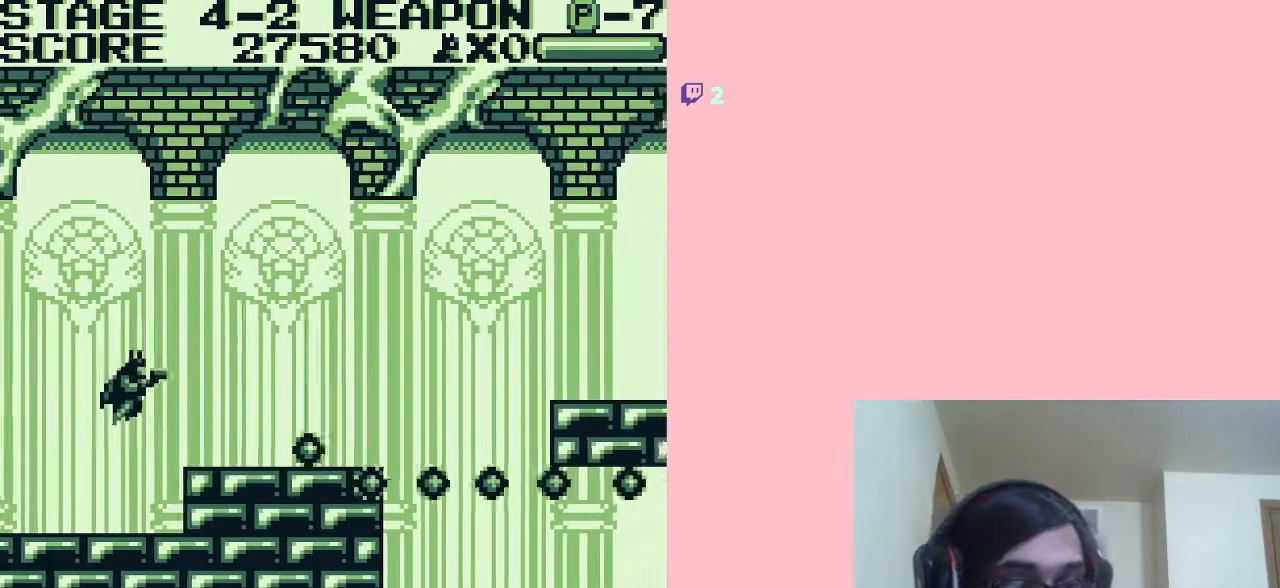
{"buttons": ["DPAD_RIGHT"], "left_stick": "center", "right_stick": "center", "events": [[467, "B", "up"]]}
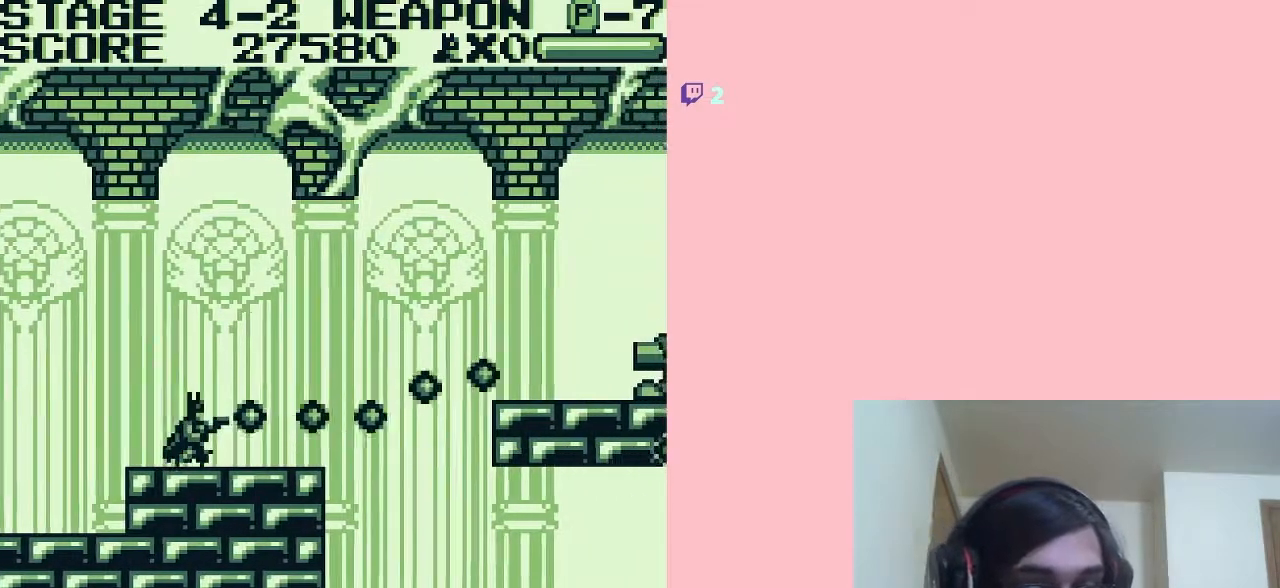
{"buttons": ["A", "DPAD_RIGHT"], "left_stick": "center", "right_stick": "center", "events": [[17, "B", "down"], [50, "B", "up"], [117, "B", "down"], [183, "B", "up"], [200, "B", "down"], [267, "B", "up"], [300, "B", "down"], [367, "B", "up"], [383, "A", "down"], [417, "B", "down"], [450, "B", "up"]]}
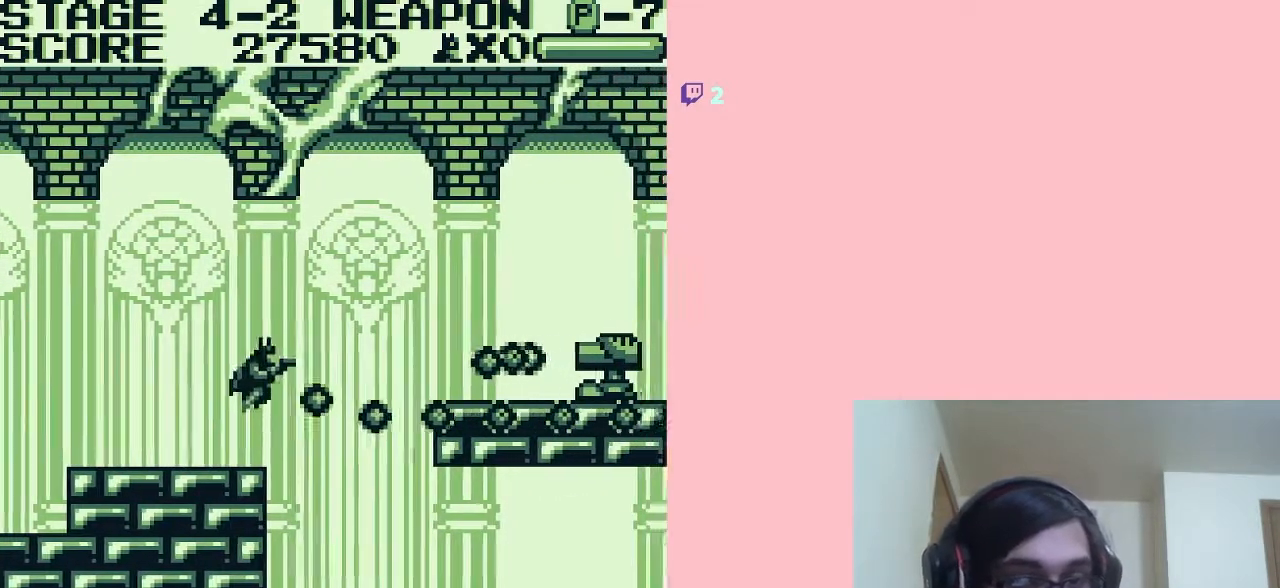
{"buttons": ["A", "DPAD_RIGHT"], "left_stick": "center", "right_stick": "center", "events": [[33, "B", "down"], [67, "B", "up"], [117, "B", "down"], [150, "B", "up"], [217, "B", "down"], [367, "B", "up"], [400, "B", "down"], [467, "B", "up"]]}
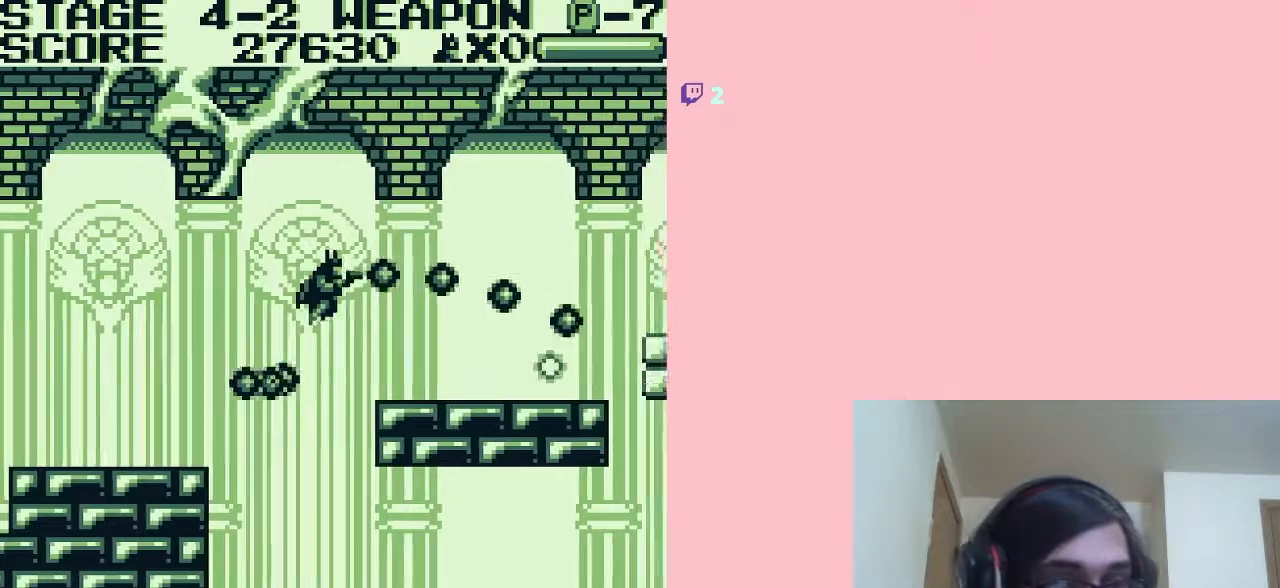
{"buttons": ["B", "DPAD_DOWN"], "left_stick": "center", "right_stick": "center", "events": [[17, "B", "down"], [50, "B", "up"], [117, "B", "down"], [183, "B", "up"], [200, "B", "down"], [333, "A", "up"], [450, "DPAD_DOWN", "down"], [450, "DPAD_RIGHT", "up"]]}
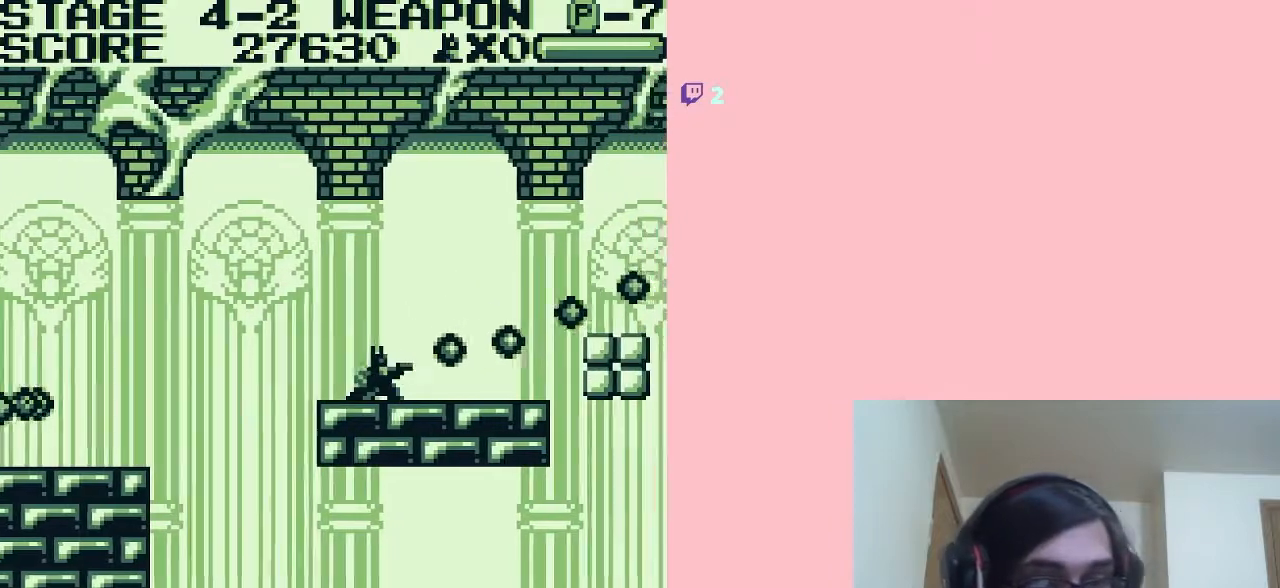
{"buttons": ["DPAD_RIGHT"], "left_stick": "center", "right_stick": "center", "events": [[400, "DPAD_DOWN", "up"], [400, "DPAD_RIGHT", "down"], [467, "B", "up"]]}
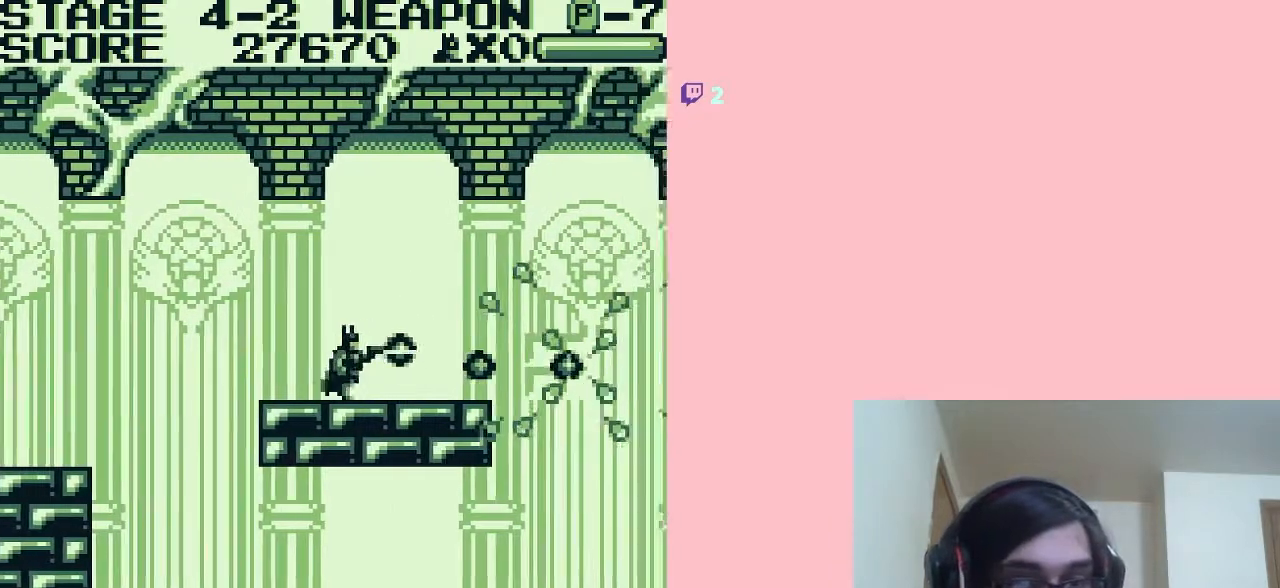
{"buttons": ["A", "B", "DPAD_RIGHT"], "left_stick": "center", "right_stick": "center", "events": [[17, "B", "down"], [50, "B", "up"], [117, "B", "down"], [183, "B", "up"], [200, "B", "down"], [267, "B", "up"], [300, "B", "down"], [367, "B", "up"], [433, "B", "down"], [467, "B", "up"], [500, "A", "down"], [500, "B", "down"]]}
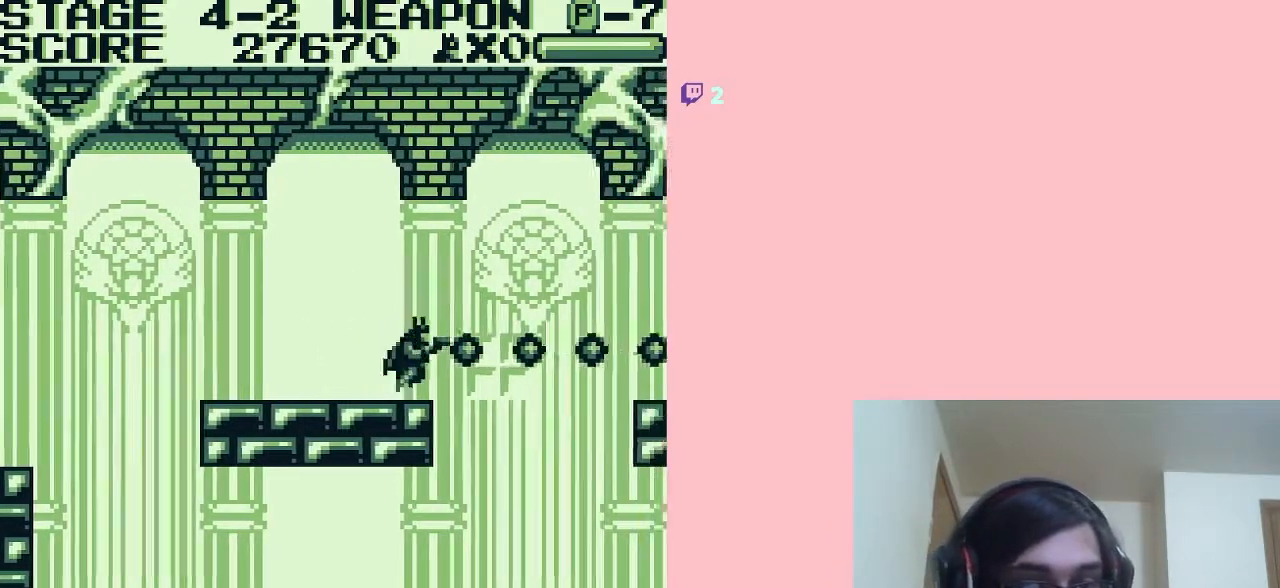
{"buttons": ["DPAD_RIGHT"], "left_stick": "center", "right_stick": "center", "events": [[67, "B", "up"], [117, "B", "down"], [150, "B", "up"], [217, "B", "down"], [367, "A", "up"], [367, "B", "up"], [400, "B", "down"], [467, "B", "up"]]}
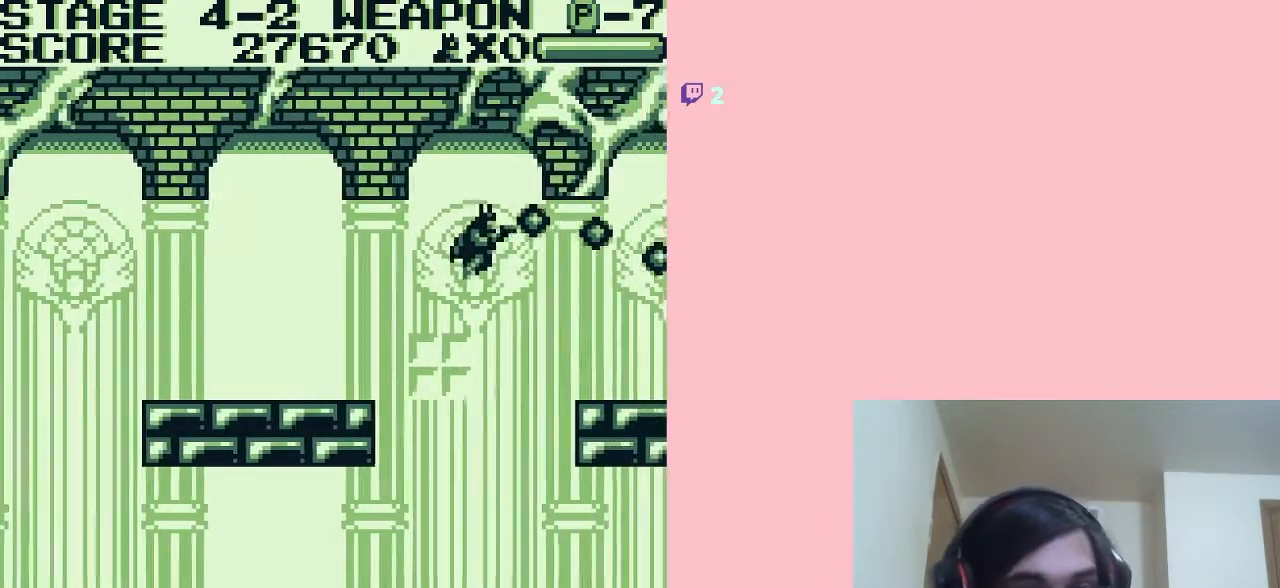
{"buttons": ["A", "B", "DPAD_RIGHT"], "left_stick": "center", "right_stick": "center", "events": [[17, "B", "down"], [50, "B", "up"], [117, "B", "down"], [367, "A", "down"]]}
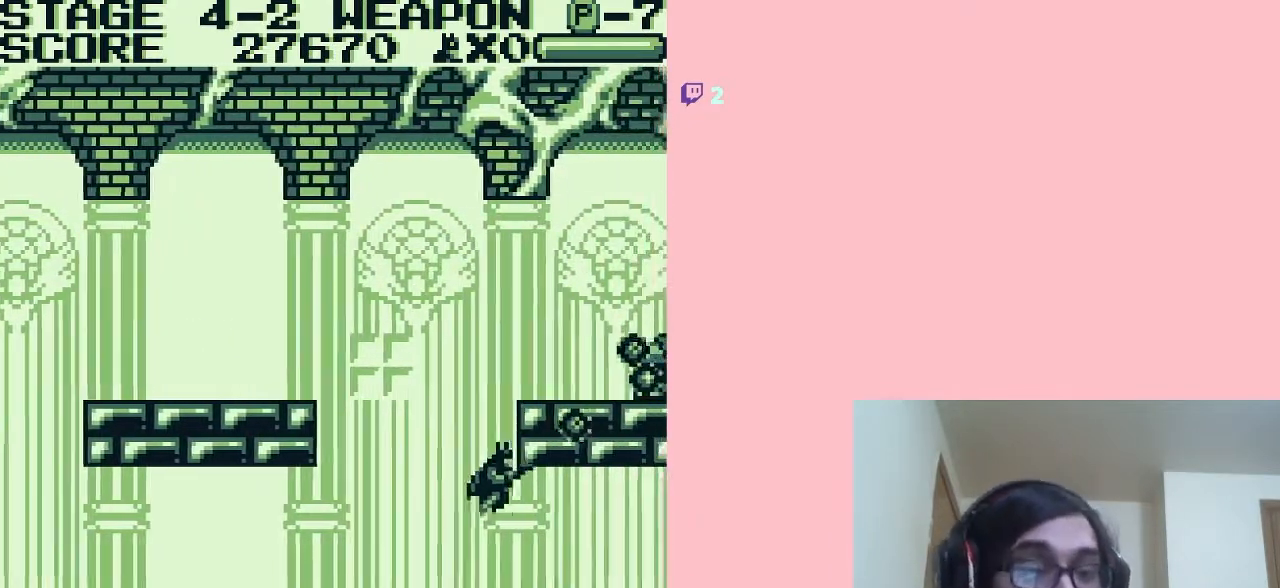
{"buttons": ["DPAD_DOWN", "DPAD_RIGHT"], "left_stick": "center", "right_stick": "center", "events": [[33, "A", "up"], [250, "DPAD_DOWN", "down"], [467, "B", "up"]]}
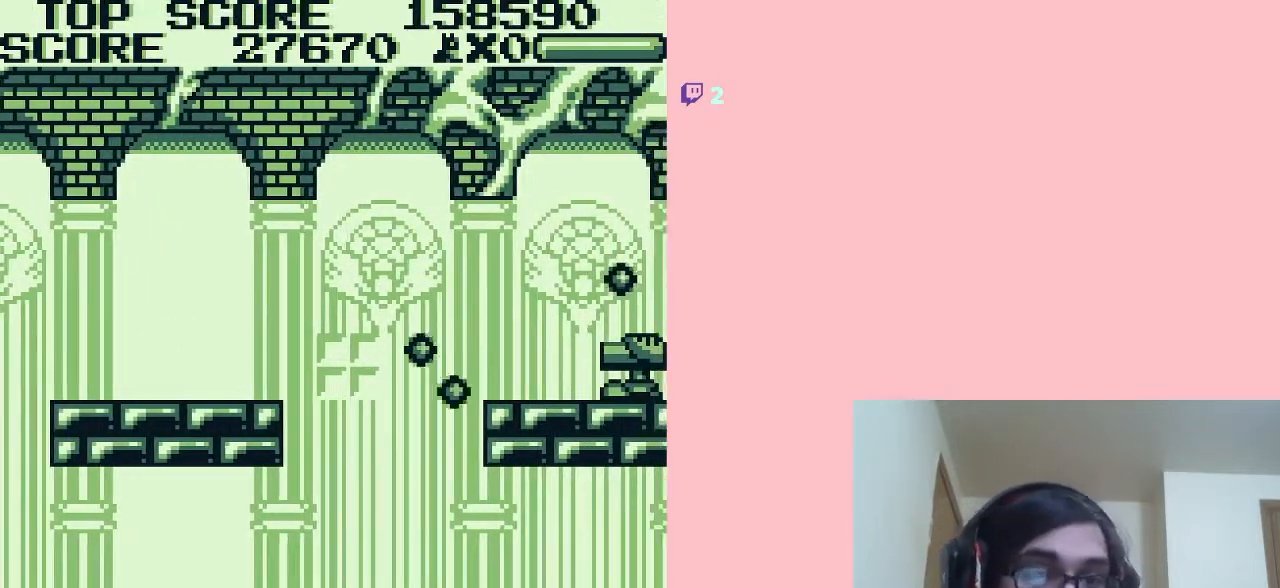
{"buttons": [], "left_stick": "center", "right_stick": "center", "events": [[17, "B", "down"], [50, "B", "up"], [50, "DPAD_RIGHT", "up"], [117, "B", "down"], [167, "B", "up"], [167, "DPAD_DOWN", "up"]]}
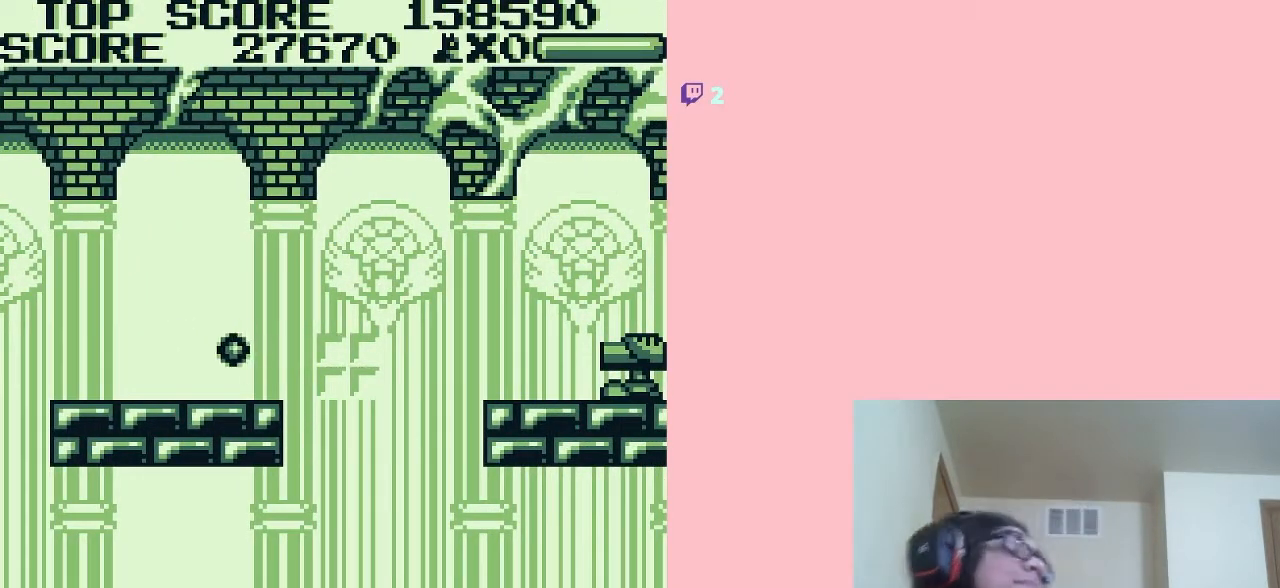
{"buttons": [], "left_stick": "center", "right_stick": "center", "events": []}
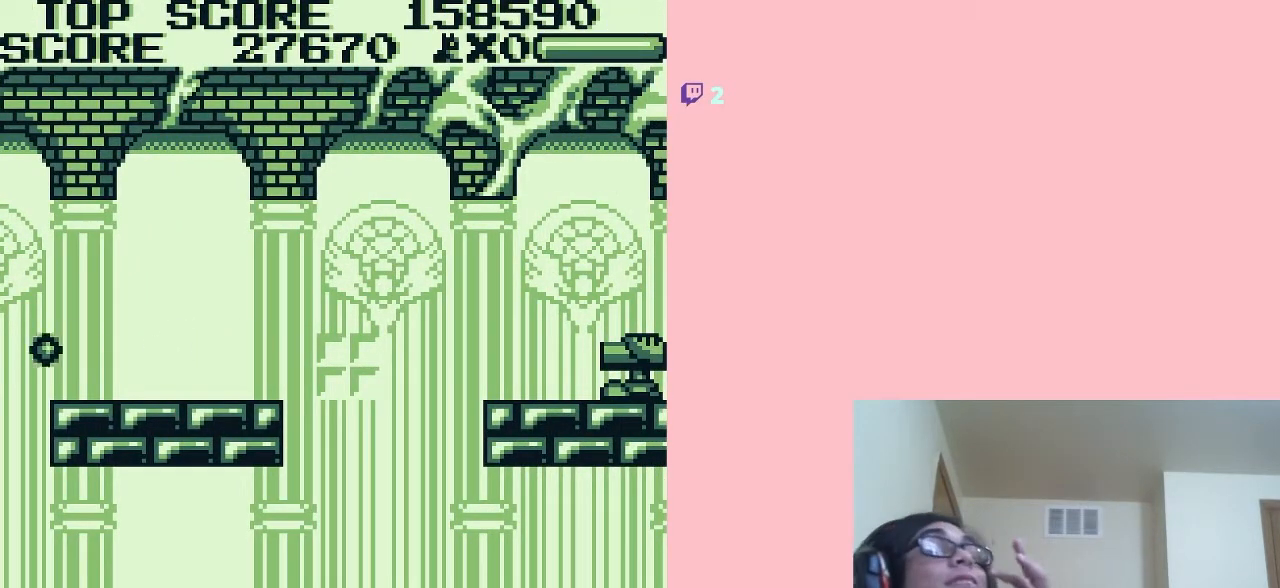
{"buttons": [], "left_stick": "center", "right_stick": "center", "events": []}
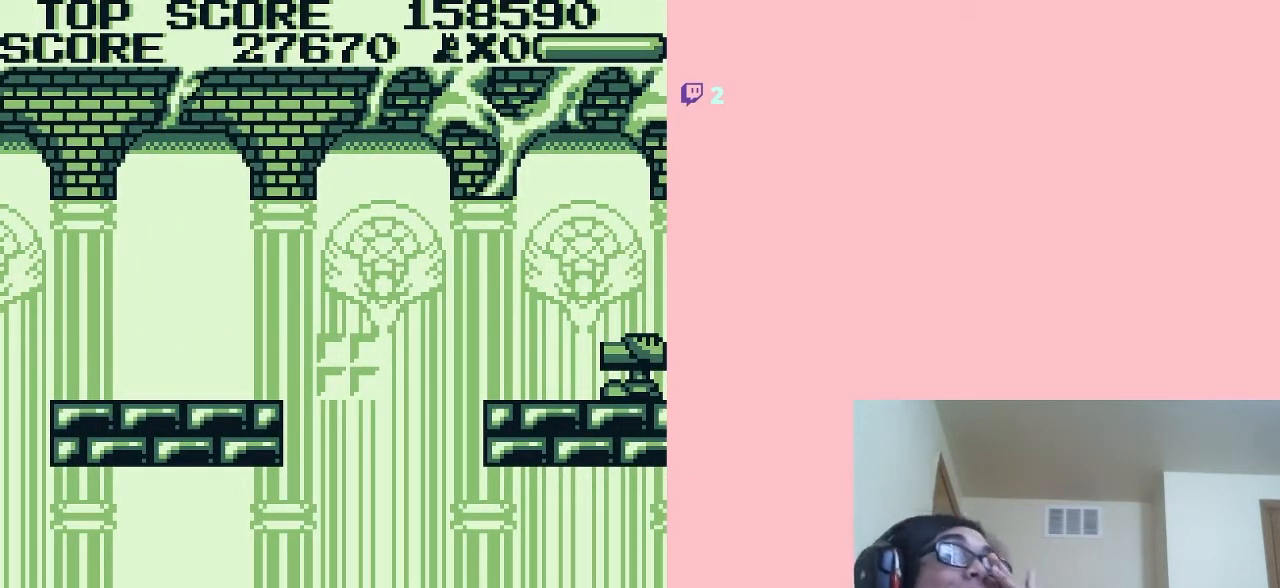
{"buttons": [], "left_stick": "center", "right_stick": "center", "events": []}
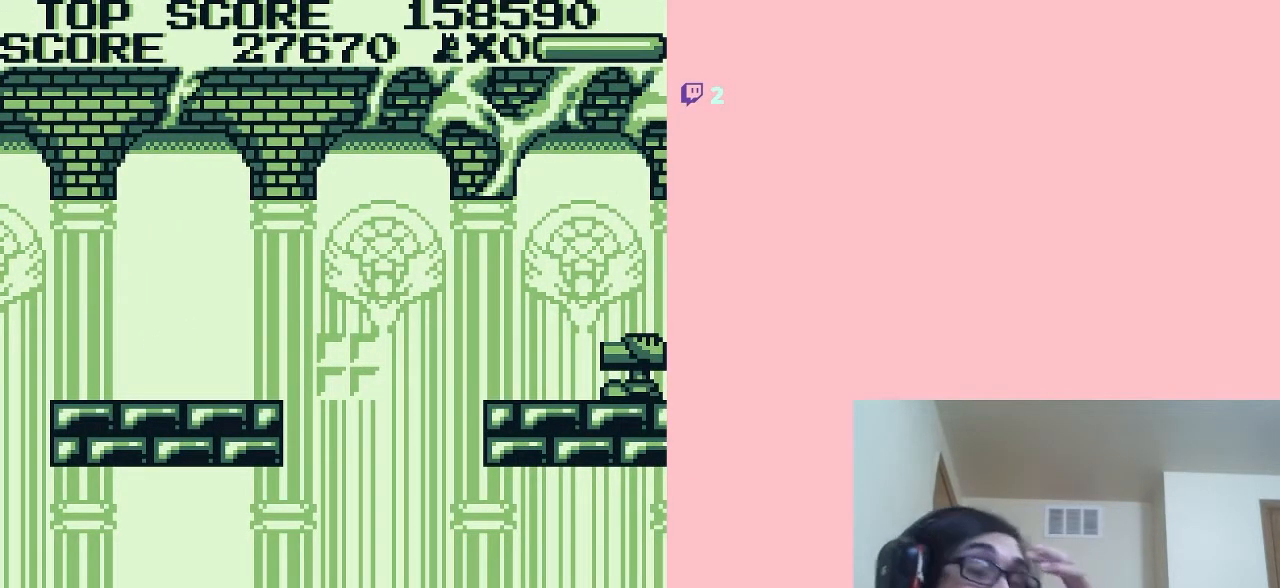
{"buttons": ["A"], "left_stick": "center", "right_stick": "center", "events": [[367, "A", "down"]]}
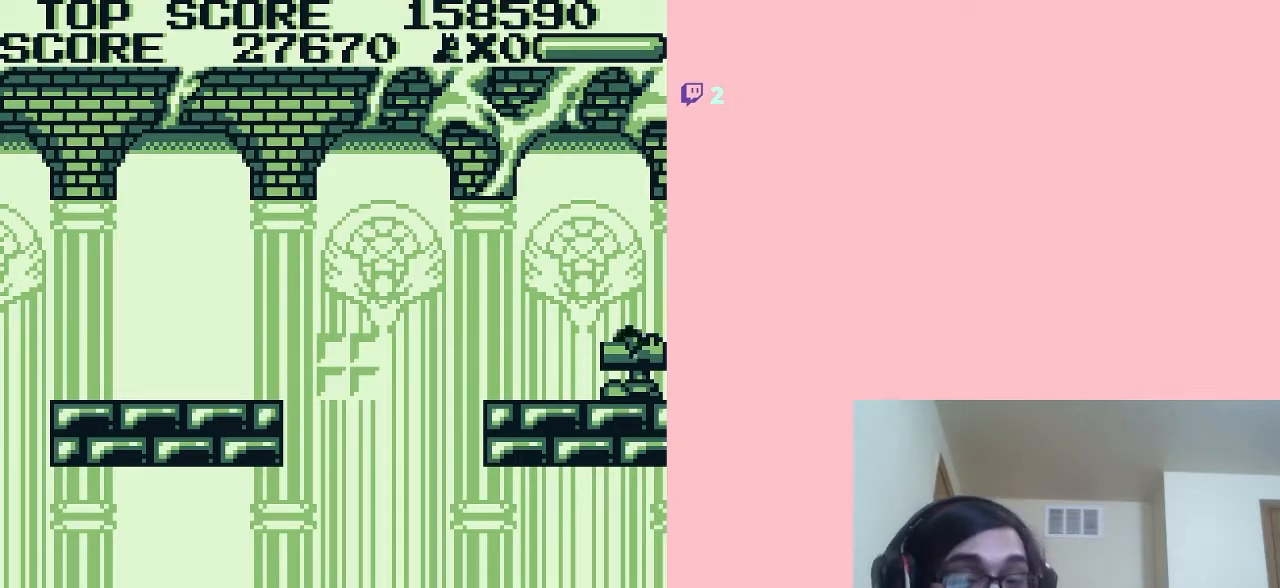
{"buttons": [], "left_stick": "center", "right_stick": "center", "events": [[33, "A", "up"], [150, "A", "down"], [250, "A", "up"], [367, "A", "down"], [450, "A", "up"]]}
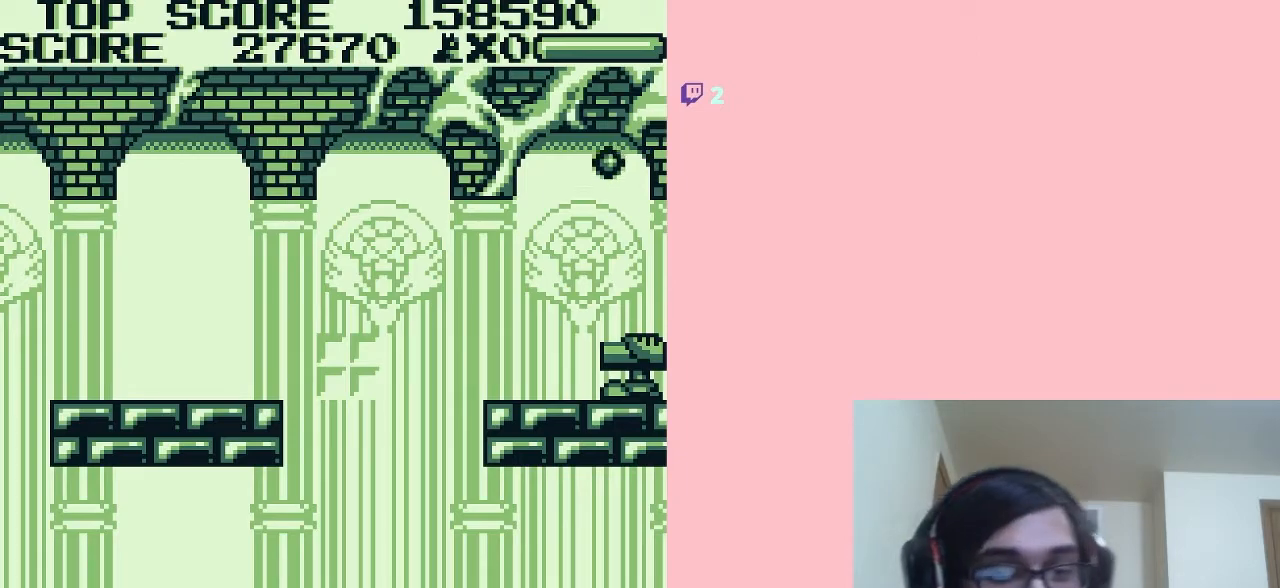
{"buttons": ["A"], "left_stick": "center", "right_stick": "center", "events": [[17, "A", "down"], [150, "A", "up"], [200, "A", "down"]]}
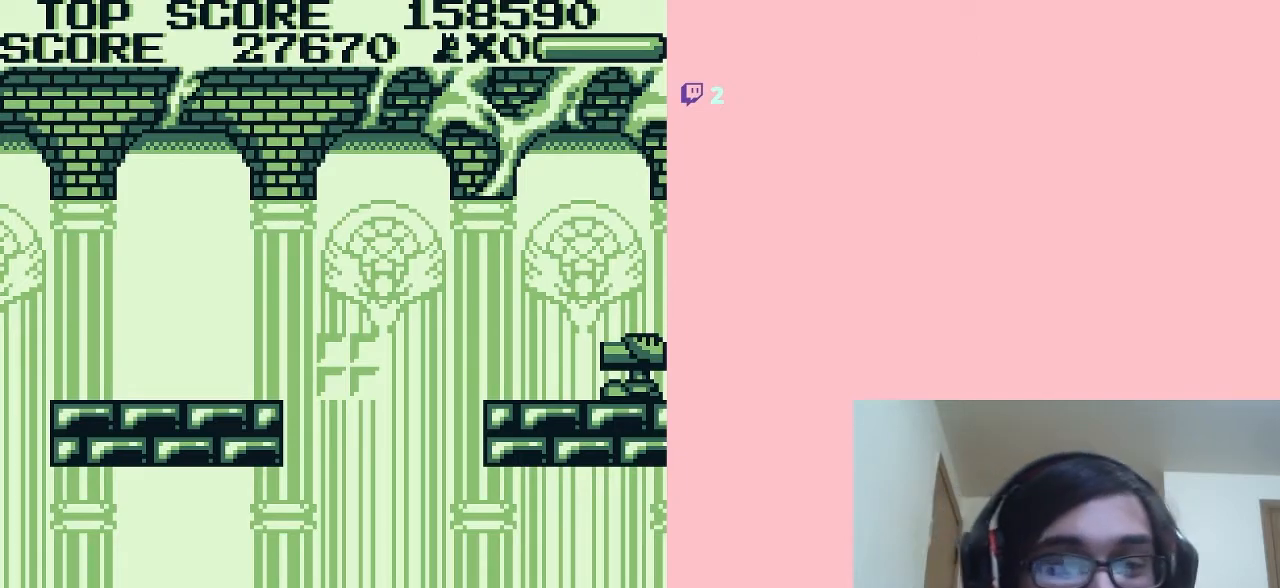
{"buttons": ["START"], "left_stick": "center", "right_stick": "center", "events": [[33, "A", "up"], [83, "A", "down"], [217, "A", "up"], [433, "START", "down"]]}
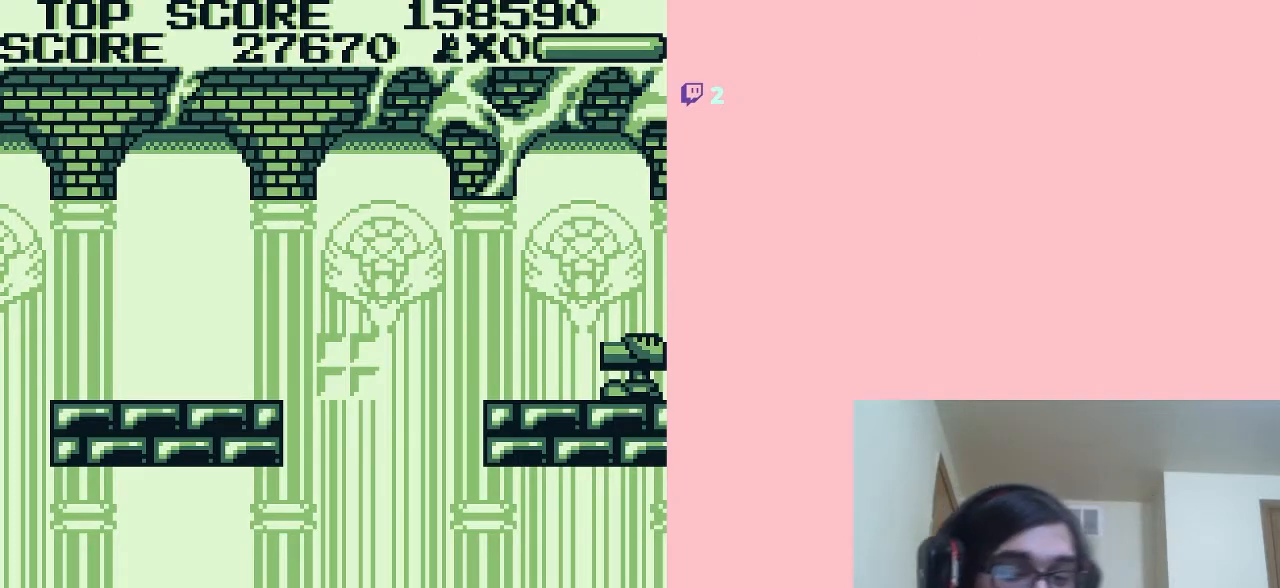
{"buttons": [], "left_stick": "center", "right_stick": "center", "events": [[50, "START", "up"], [167, "START", "down"], [250, "START", "up"]]}